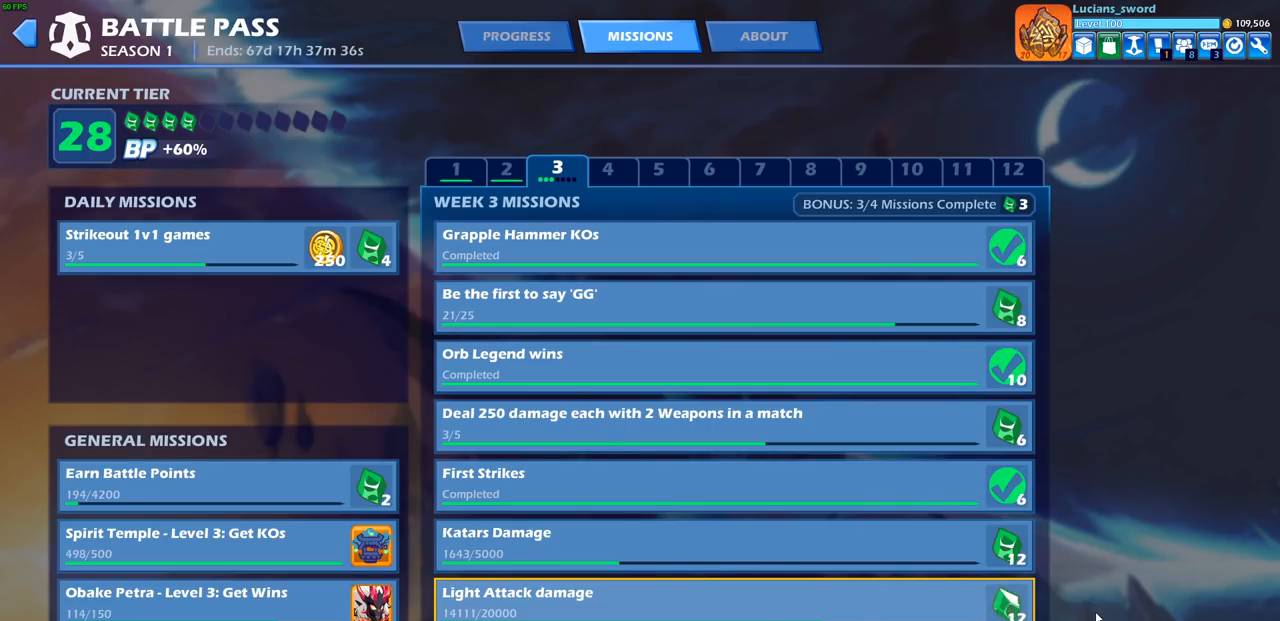
Gameplay with a controller (PlayStation layout); each line is a JSON object with the inputs held at the frame after it. "events" lists button and stick changes between this image and that frame as [ms after this image, input, new state], when the widget could be followed in between.
{"buttons": [], "left_stick": "center", "right_stick": "center", "events": [[50, "CIRCLE", "down"], [167, "CIRCLE", "up"]]}
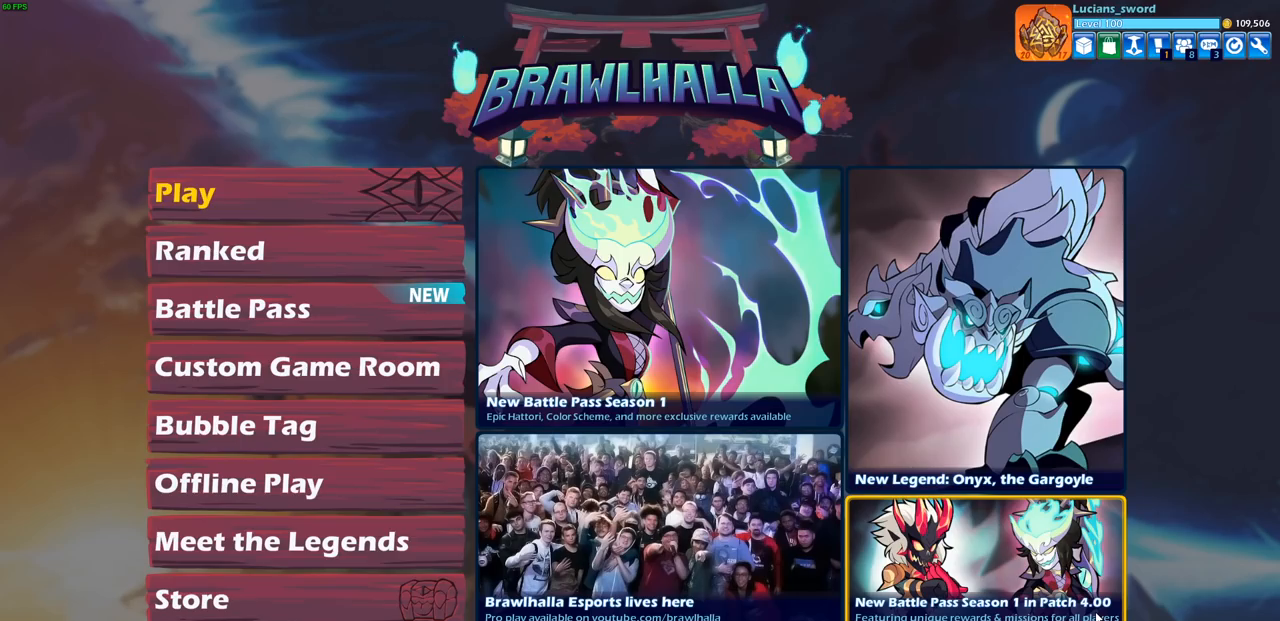
{"buttons": [], "left_stick": "center", "right_stick": "center", "events": []}
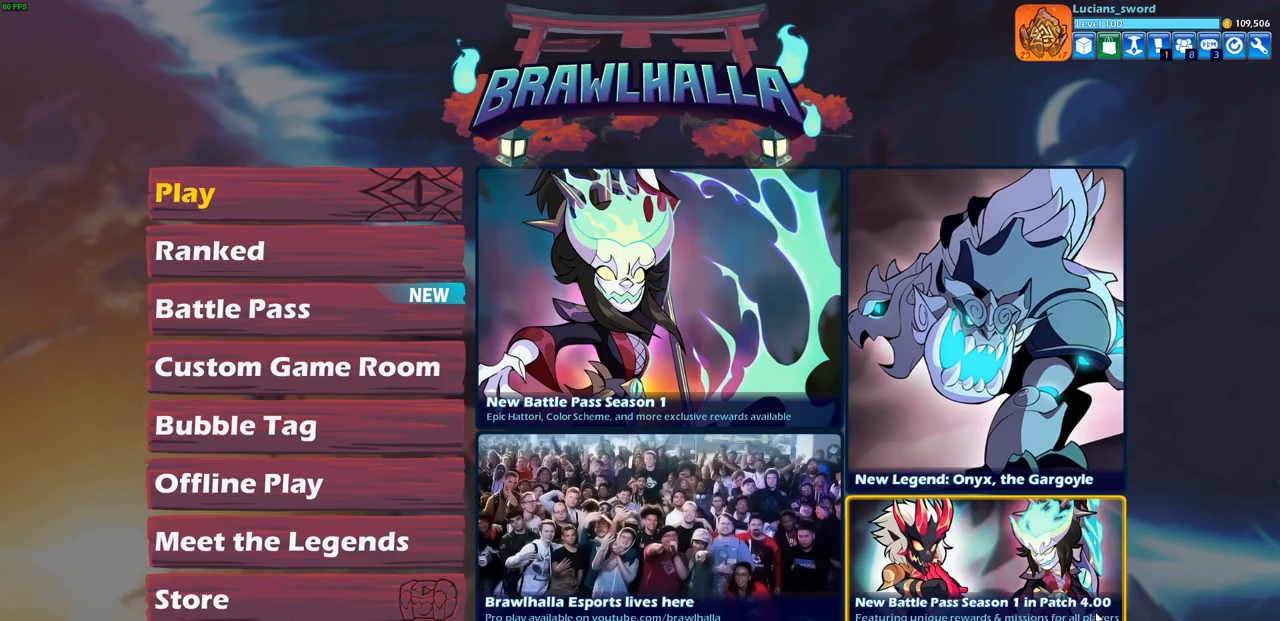
{"buttons": [], "left_stick": "center", "right_stick": "center", "events": []}
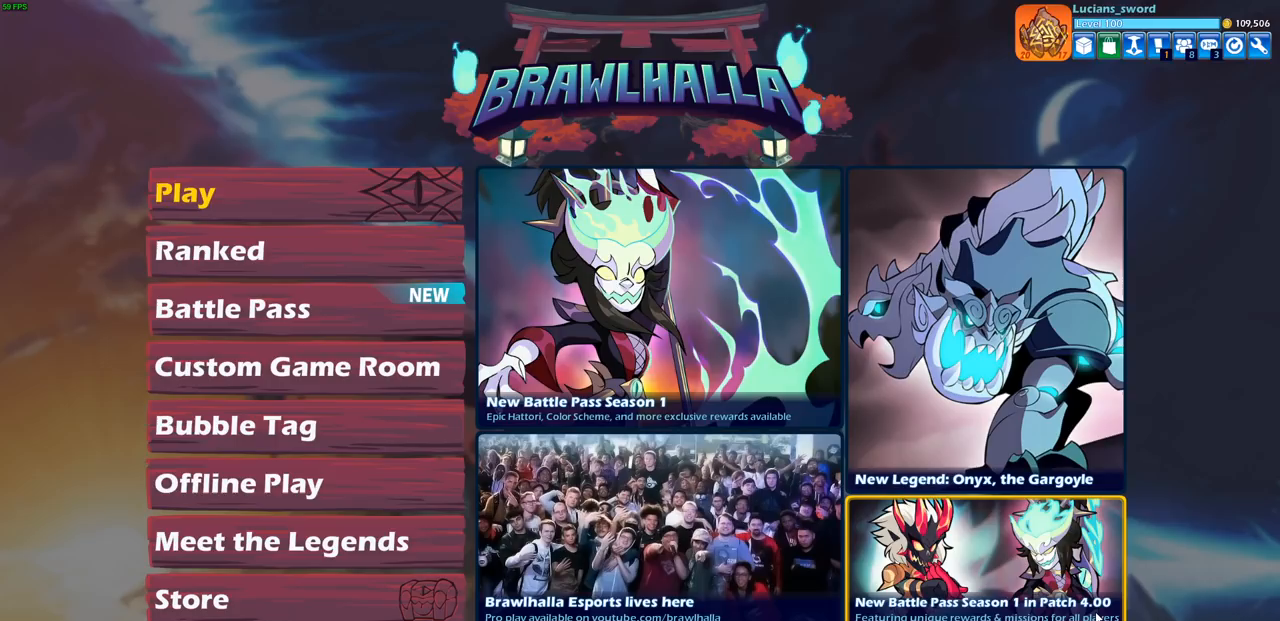
{"buttons": [], "left_stick": "center", "right_stick": "center", "events": []}
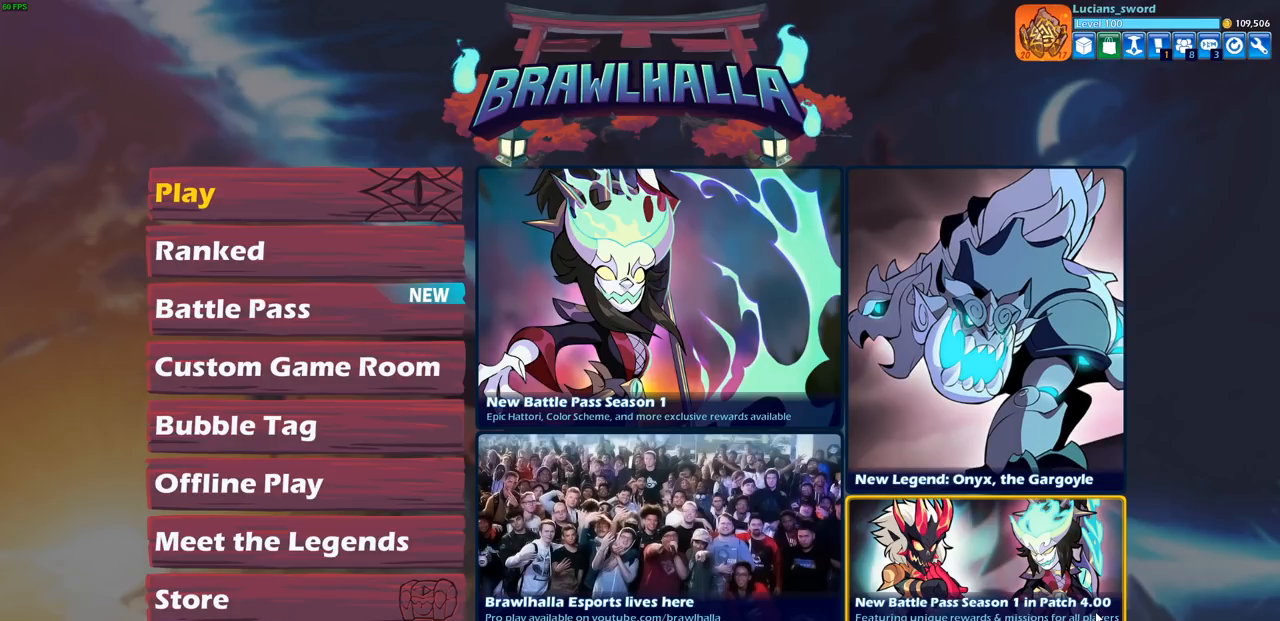
{"buttons": [], "left_stick": "center", "right_stick": "center", "events": [[233, "DPAD_LEFT", "down"], [383, "DPAD_LEFT", "up"]]}
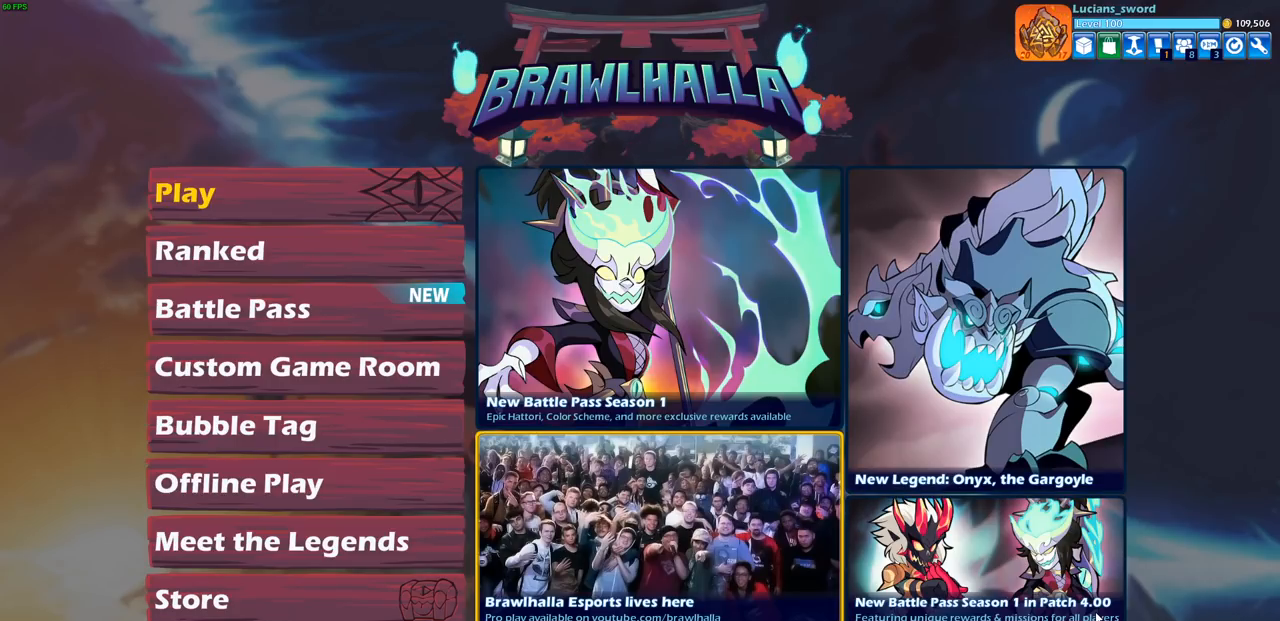
{"buttons": [], "left_stick": "center", "right_stick": "center", "events": [[117, "DPAD_UP", "down"], [233, "DPAD_UP", "up"], [350, "DPAD_UP", "down"], [433, "DPAD_UP", "up"]]}
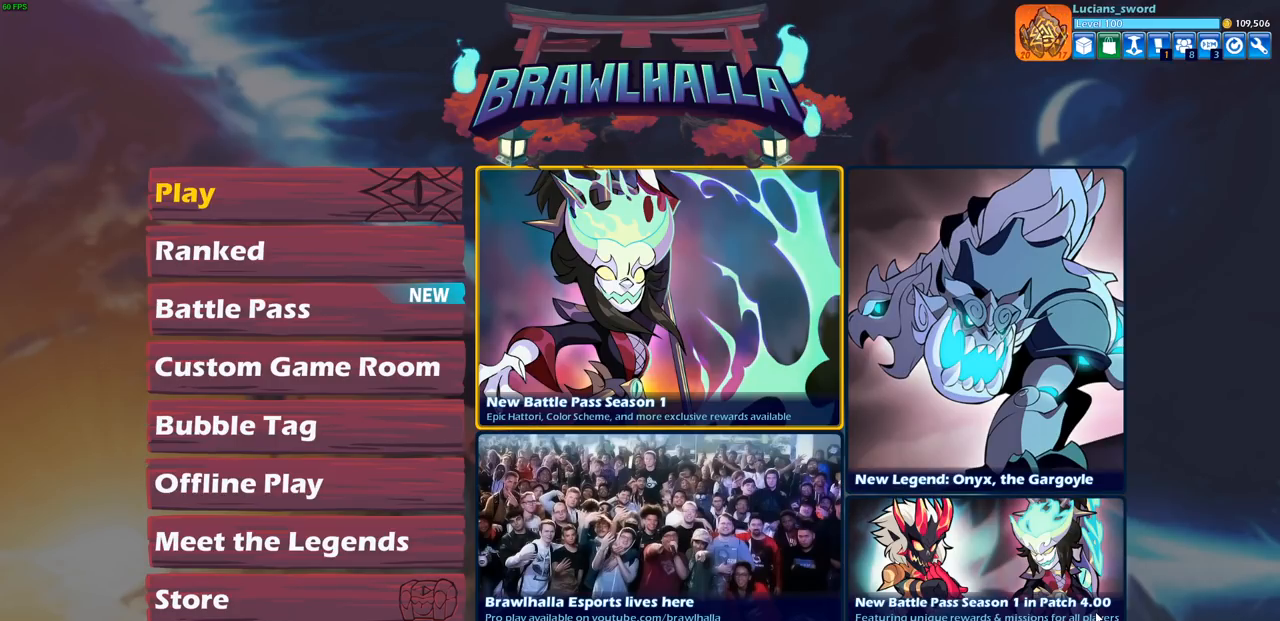
{"buttons": ["DPAD_UP"], "left_stick": "center", "right_stick": "center", "events": [[83, "DPAD_LEFT", "down"], [183, "DPAD_LEFT", "up"], [267, "DPAD_LEFT", "down"], [350, "DPAD_LEFT", "up"], [483, "DPAD_UP", "down"]]}
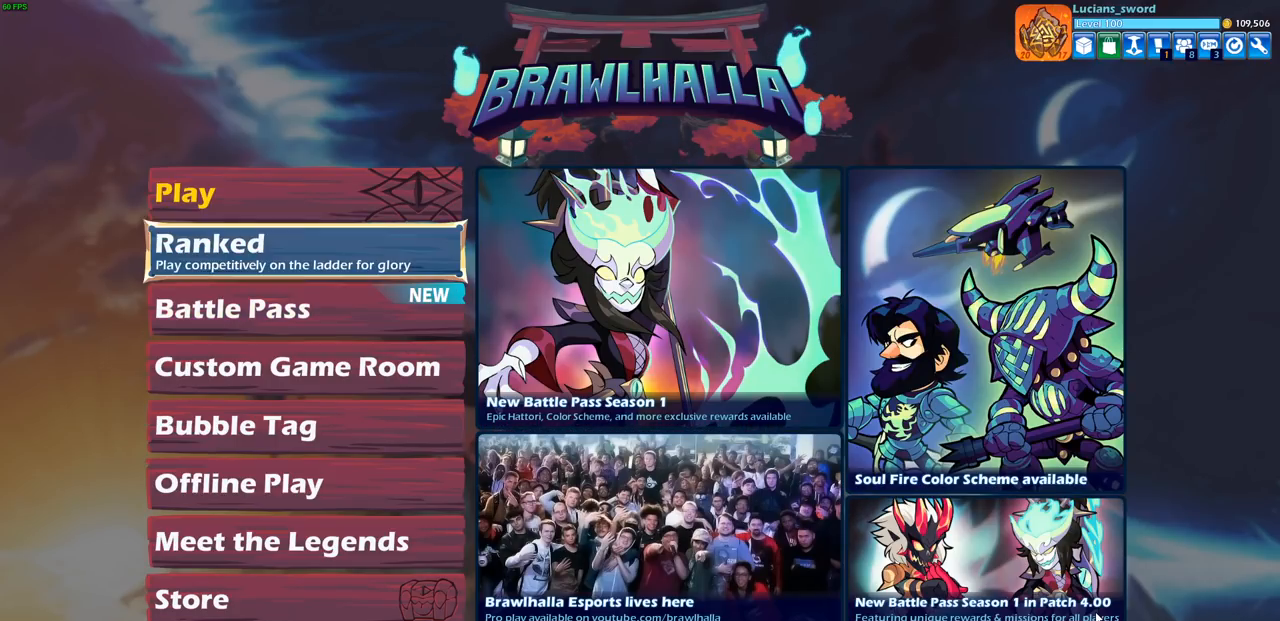
{"buttons": [], "left_stick": "center", "right_stick": "center", "events": [[67, "DPAD_UP", "up"], [150, "DPAD_UP", "down"], [233, "DPAD_UP", "up"], [333, "CROSS", "down"], [417, "CROSS", "up"]]}
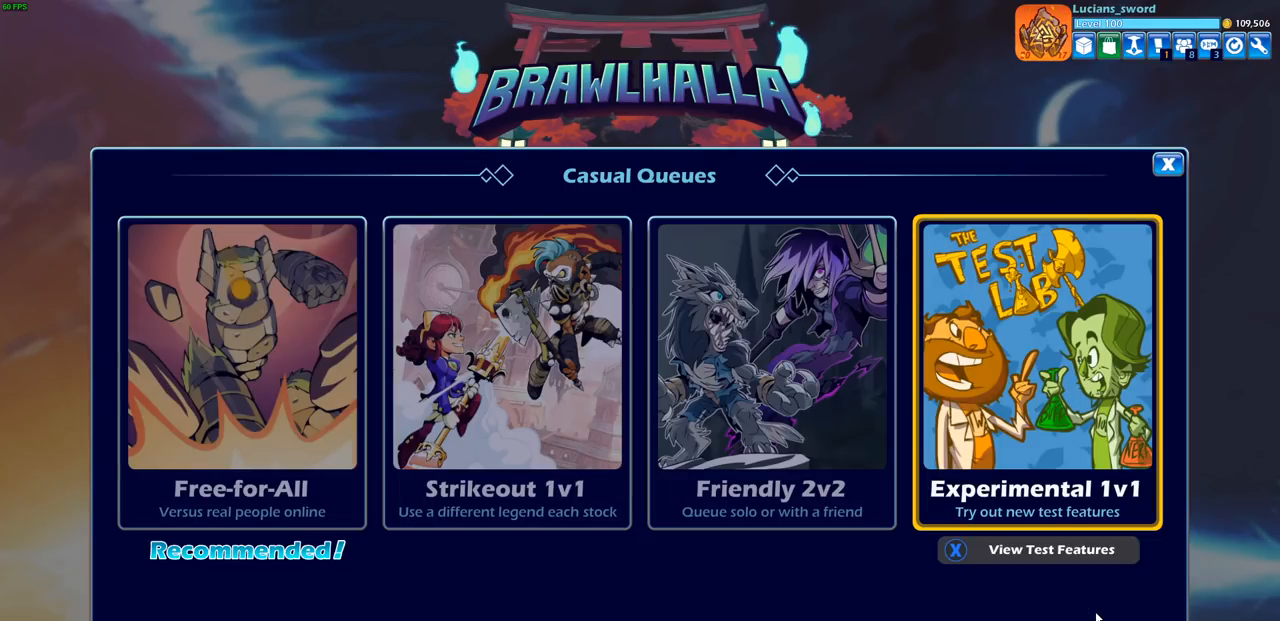
{"buttons": [], "left_stick": "center", "right_stick": "center", "events": [[267, "DPAD_DOWN", "down"], [317, "DPAD_DOWN", "up"]]}
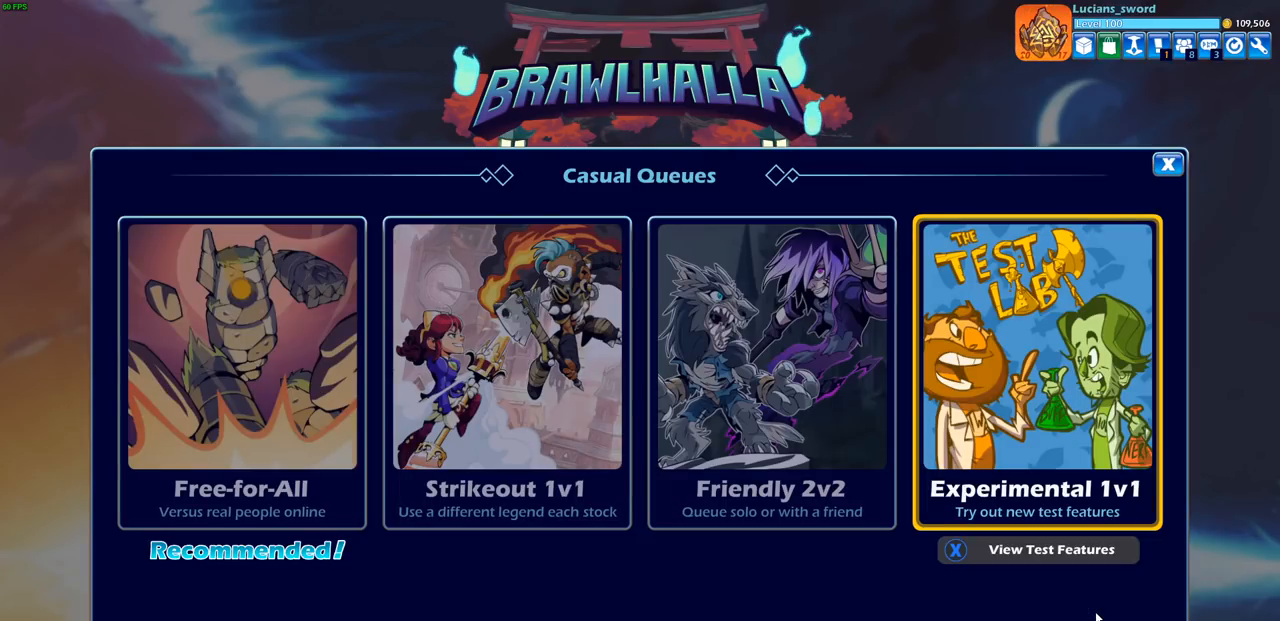
{"buttons": [], "left_stick": "center", "right_stick": "center", "events": [[33, "DPAD_LEFT", "down"], [133, "DPAD_LEFT", "up"], [233, "DPAD_LEFT", "down"], [317, "DPAD_LEFT", "up"], [367, "CROSS", "down"], [483, "CROSS", "up"]]}
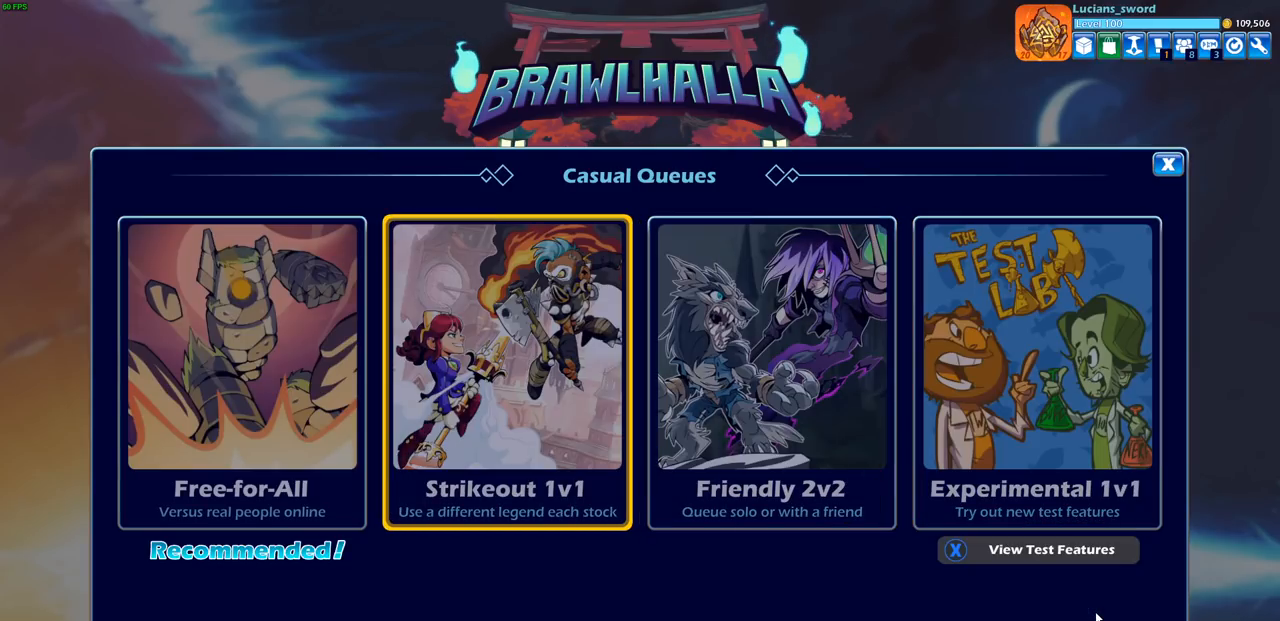
{"buttons": [], "left_stick": "center", "right_stick": "center", "events": []}
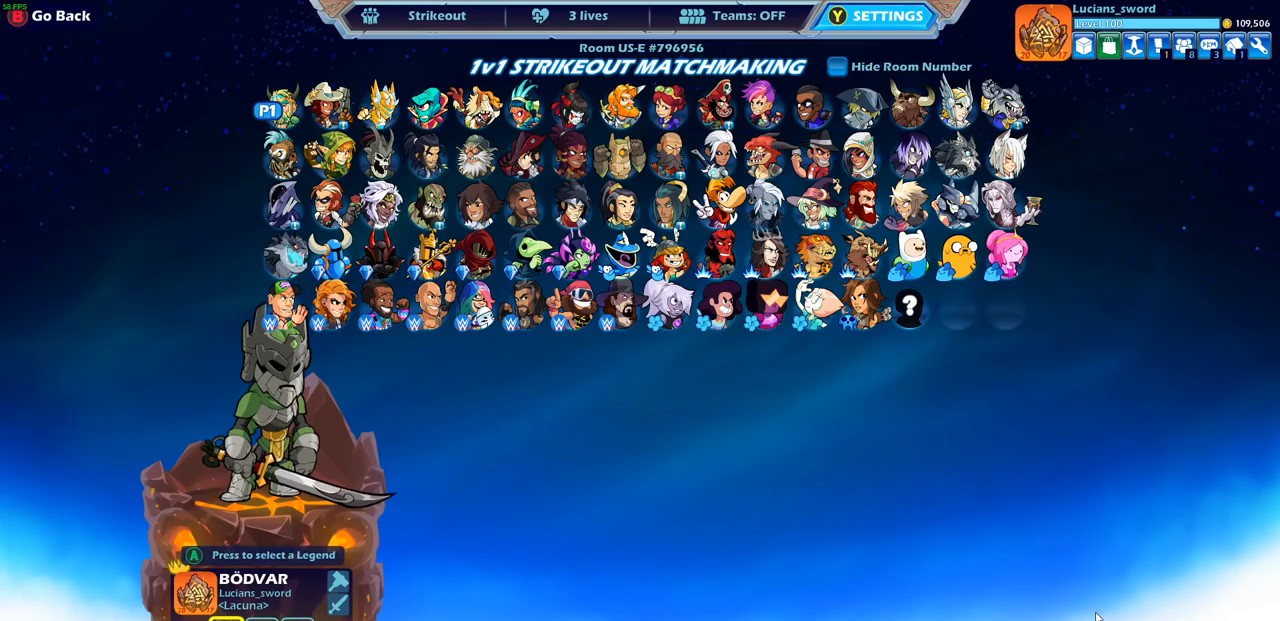
{"buttons": ["DPAD_RIGHT"], "left_stick": "center", "right_stick": "center", "events": [[150, "DPAD_DOWN", "down"], [267, "DPAD_DOWN", "up"], [483, "DPAD_RIGHT", "down"]]}
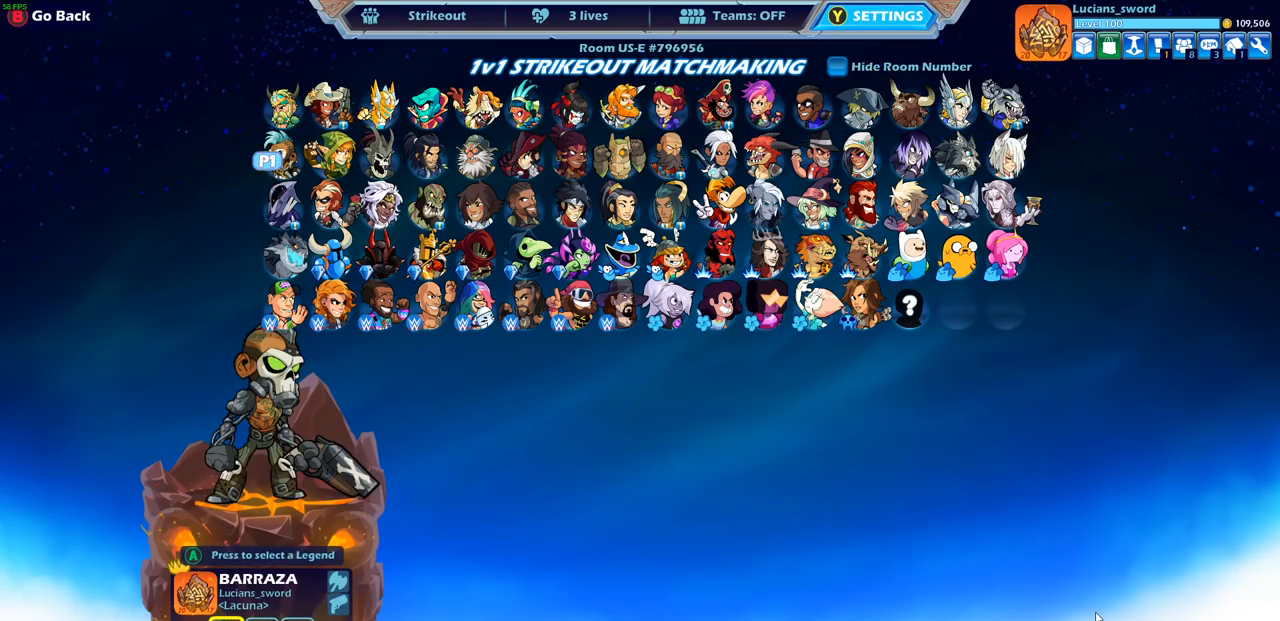
{"buttons": [], "left_stick": "center", "right_stick": "center", "events": [[17, "DPAD_RIGHT", "up"], [167, "DPAD_RIGHT", "down"], [267, "DPAD_RIGHT", "up"]]}
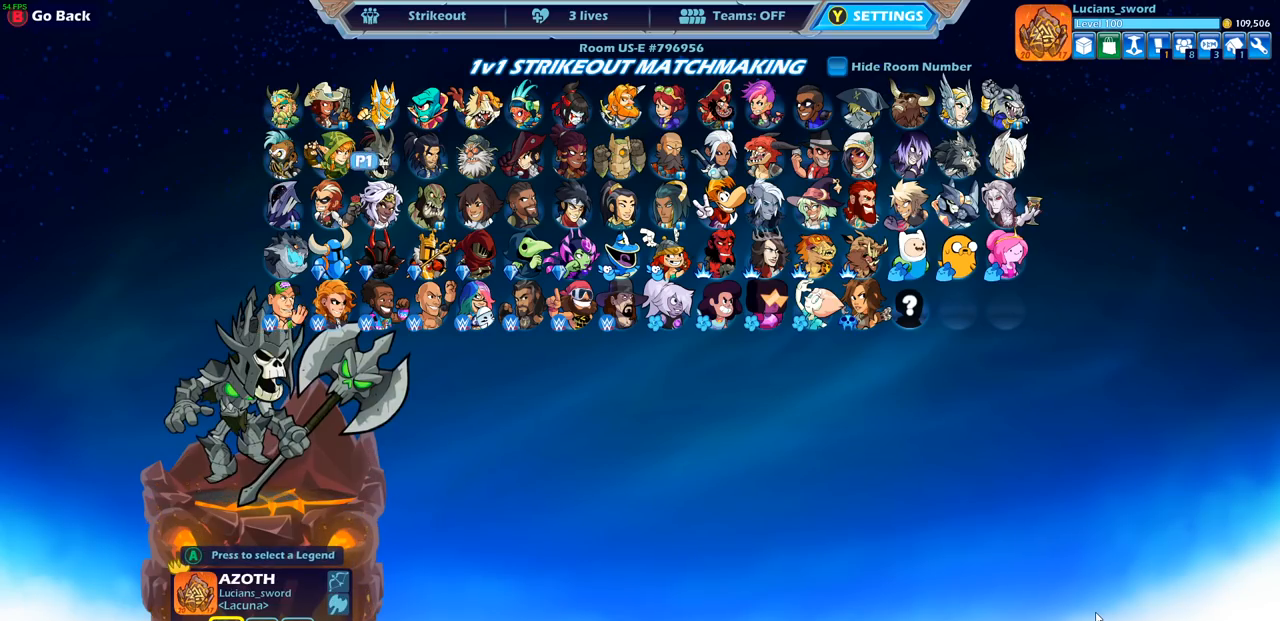
{"buttons": [], "left_stick": "center", "right_stick": "center", "events": [[67, "DPAD_LEFT", "down"], [183, "DPAD_LEFT", "up"], [400, "CROSS", "down"], [500, "CROSS", "up"]]}
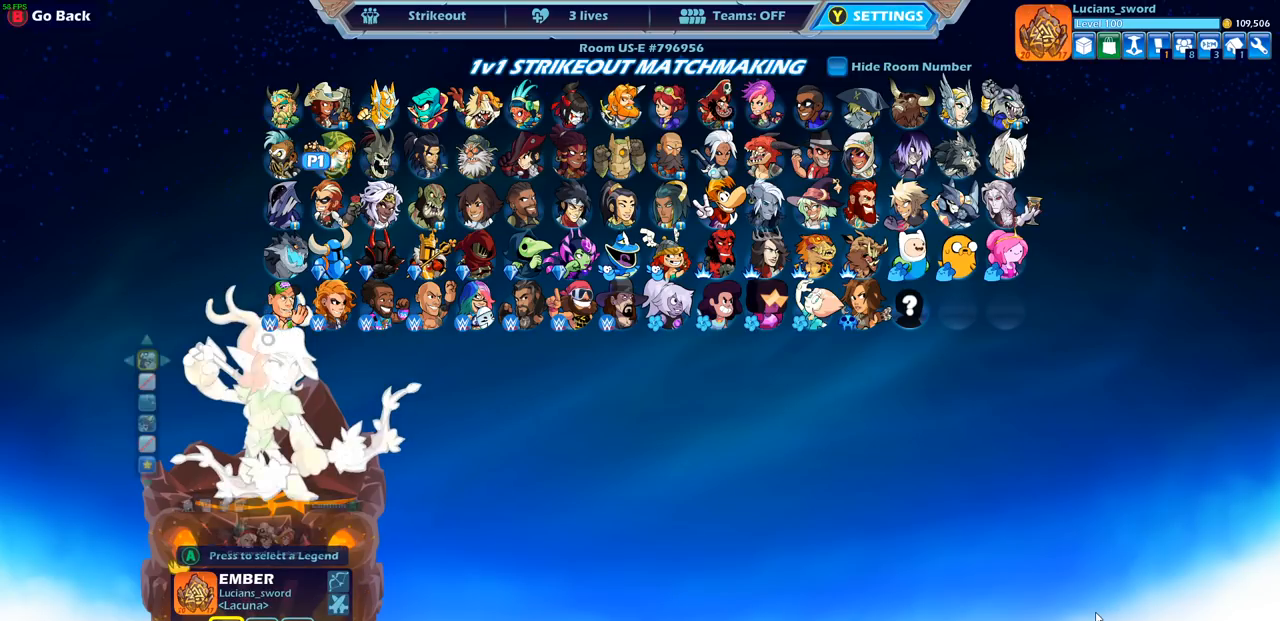
{"buttons": [], "left_stick": "center", "right_stick": "center", "events": []}
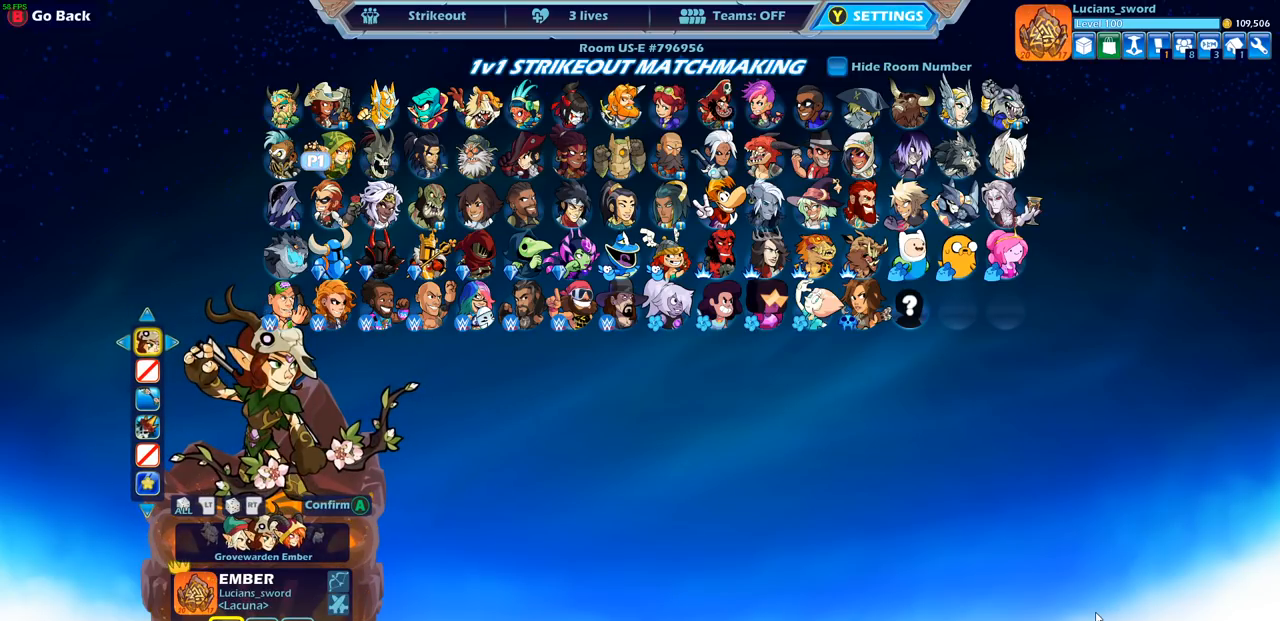
{"buttons": [], "left_stick": "center", "right_stick": "center", "events": [[333, "CROSS", "down"], [450, "CROSS", "up"]]}
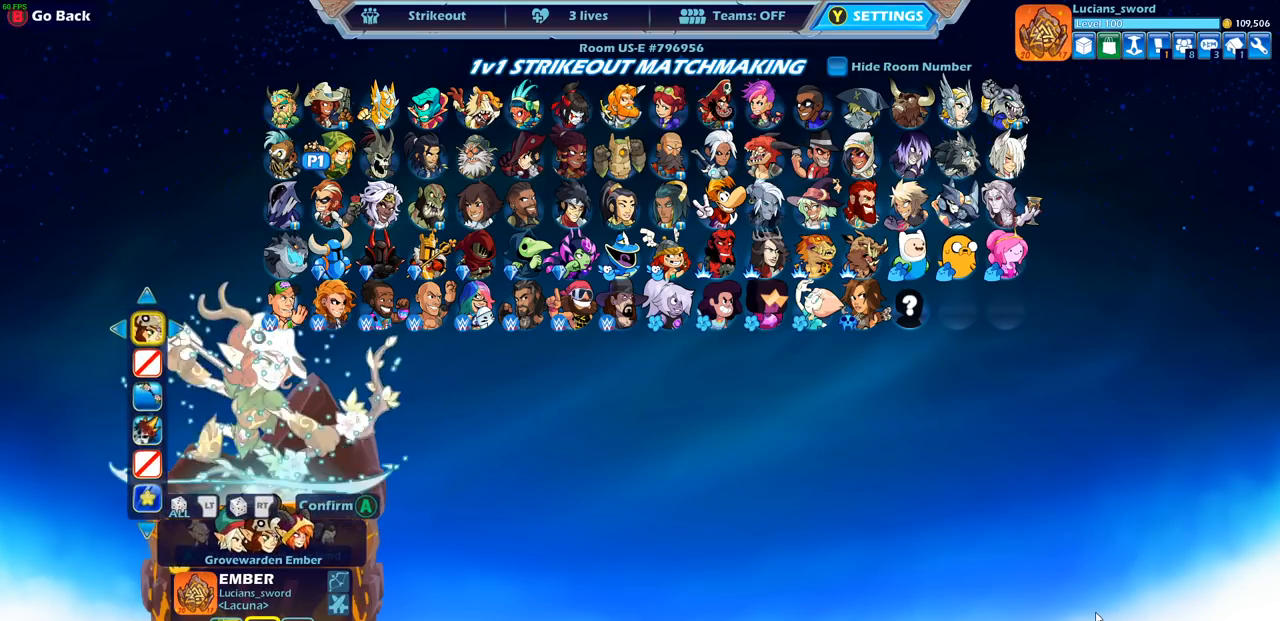
{"buttons": [], "left_stick": "center", "right_stick": "center", "events": []}
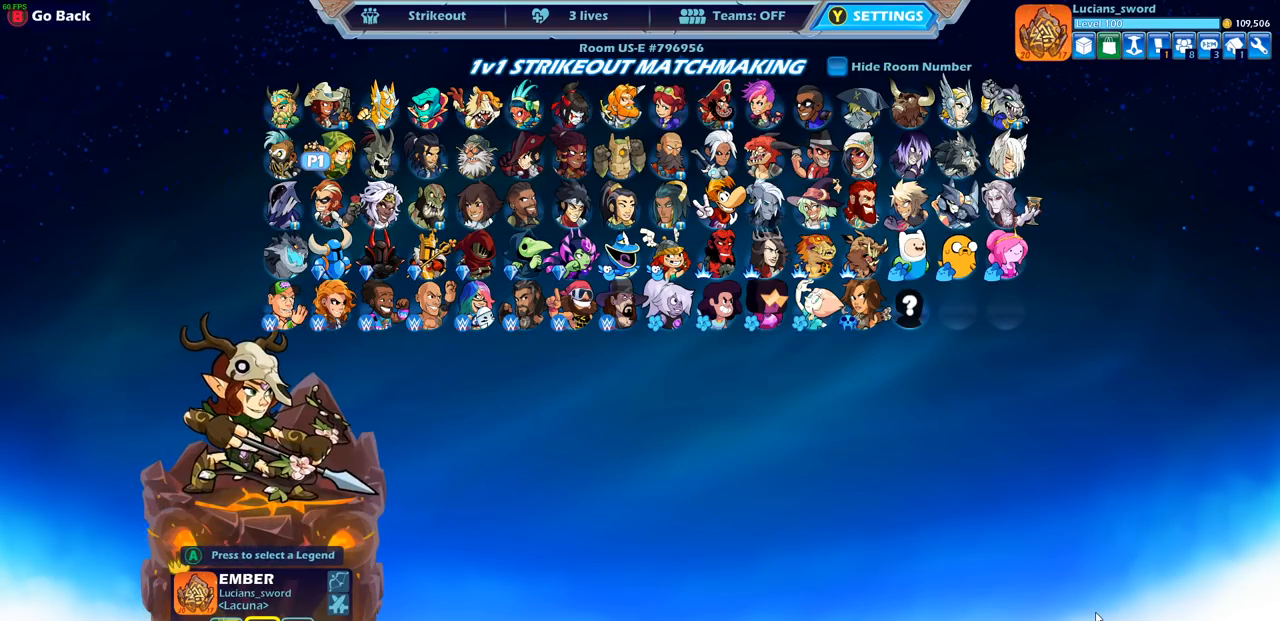
{"buttons": [], "left_stick": "center", "right_stick": "center", "events": [[283, "DPAD_RIGHT", "down"], [400, "DPAD_RIGHT", "up"]]}
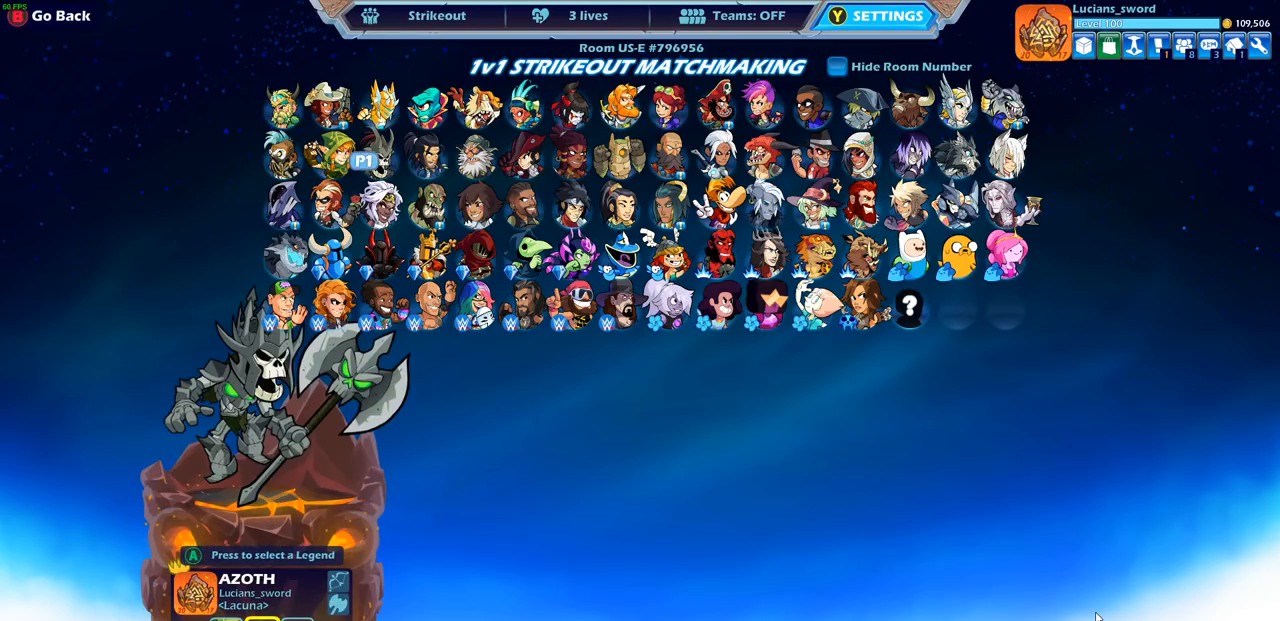
{"buttons": [], "left_stick": "center", "right_stick": "center", "events": [[17, "DPAD_UP", "down"], [117, "DPAD_UP", "up"], [217, "DPAD_RIGHT", "down"], [317, "DPAD_RIGHT", "up"], [400, "DPAD_RIGHT", "down"], [500, "DPAD_RIGHT", "up"]]}
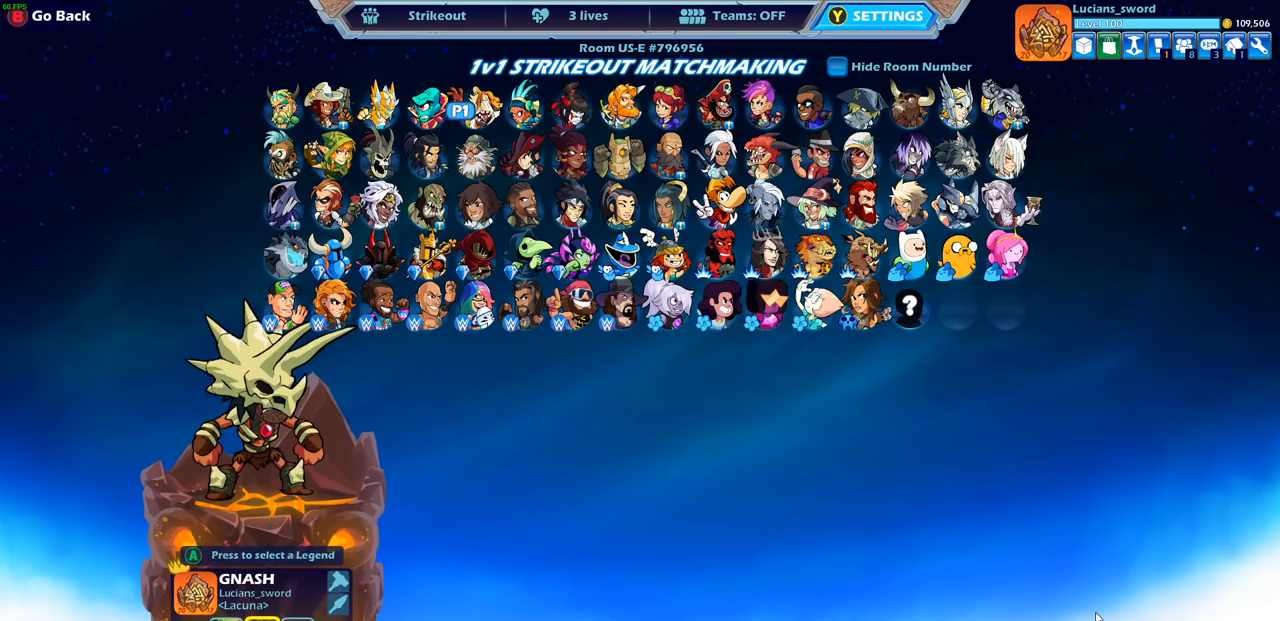
{"buttons": [], "left_stick": "center", "right_stick": "center", "events": [[83, "DPAD_RIGHT", "down"], [200, "DPAD_RIGHT", "up"], [300, "DPAD_RIGHT", "down"], [383, "DPAD_RIGHT", "up"]]}
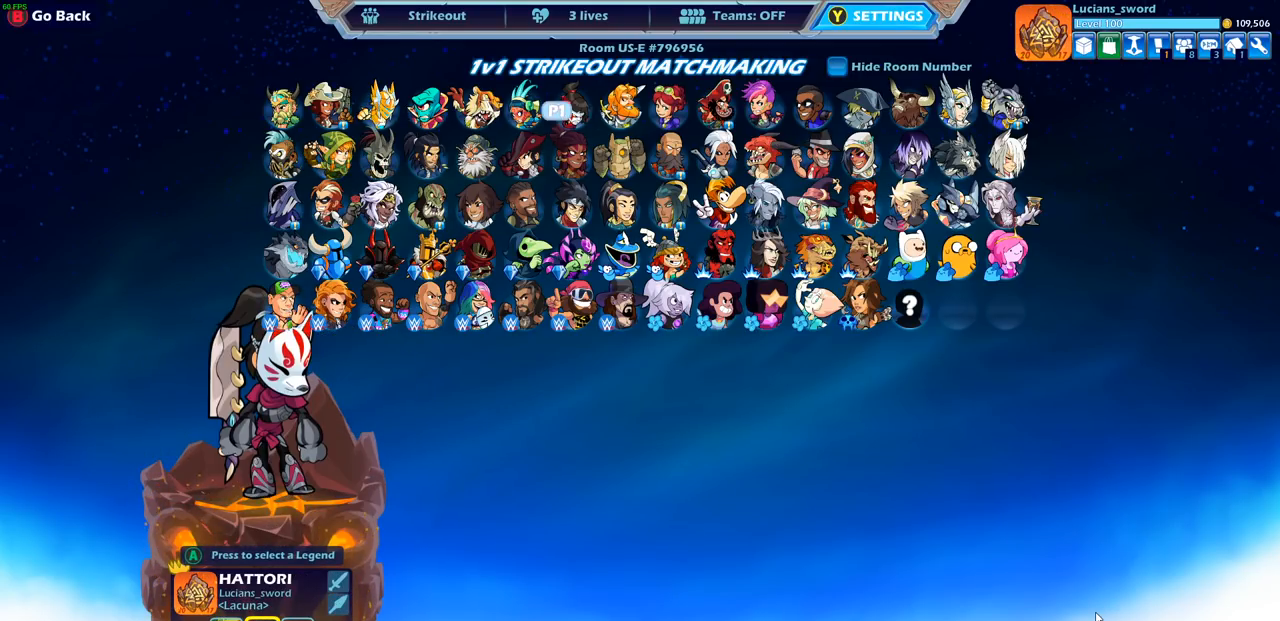
{"buttons": [], "left_stick": "center", "right_stick": "center", "events": [[150, "DPAD_LEFT", "down"], [233, "DPAD_LEFT", "up"]]}
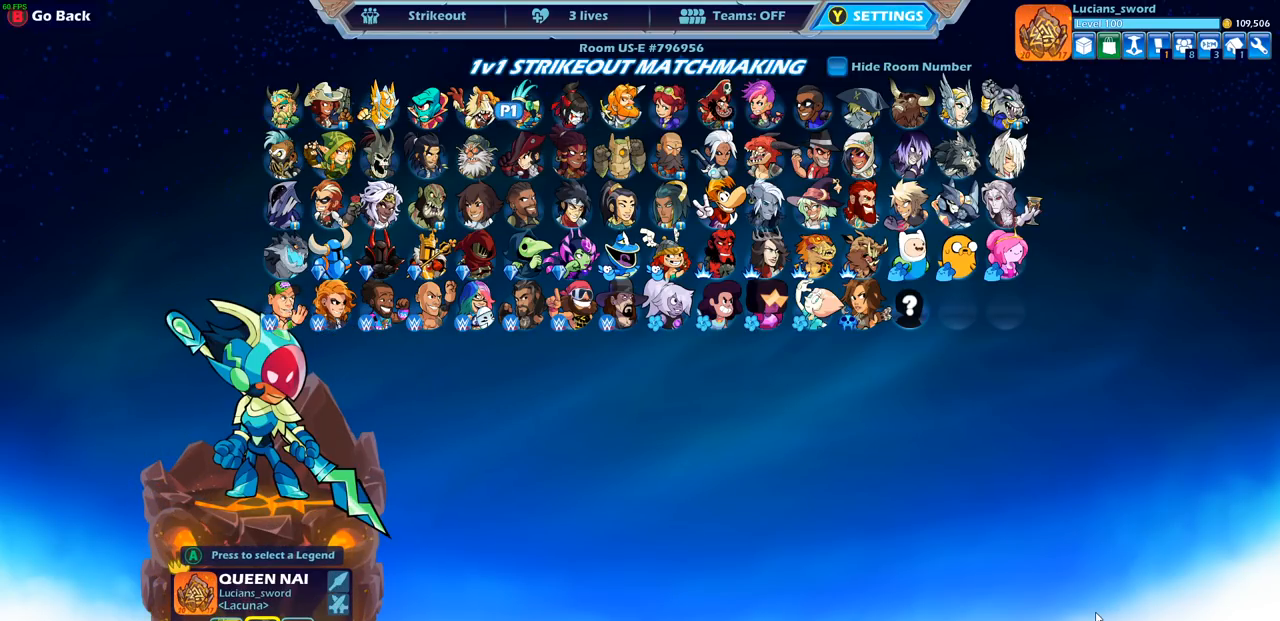
{"buttons": [], "left_stick": "center", "right_stick": "center", "events": []}
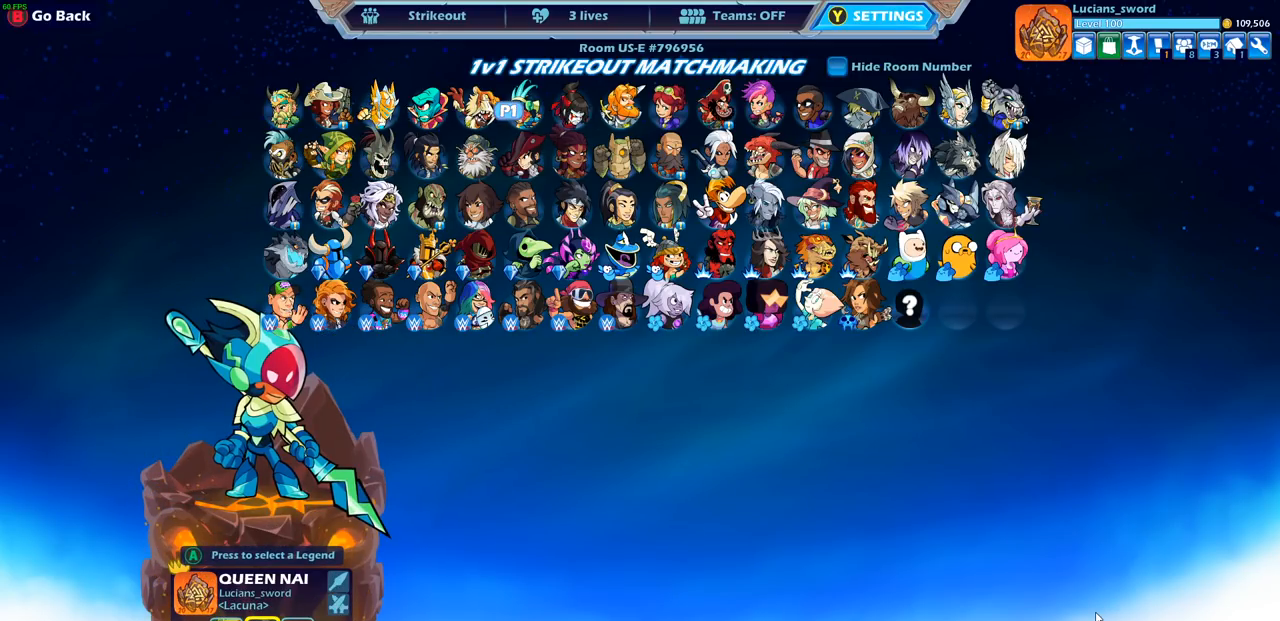
{"buttons": [], "left_stick": "center", "right_stick": "center", "events": [[317, "CROSS", "down"], [400, "CROSS", "up"]]}
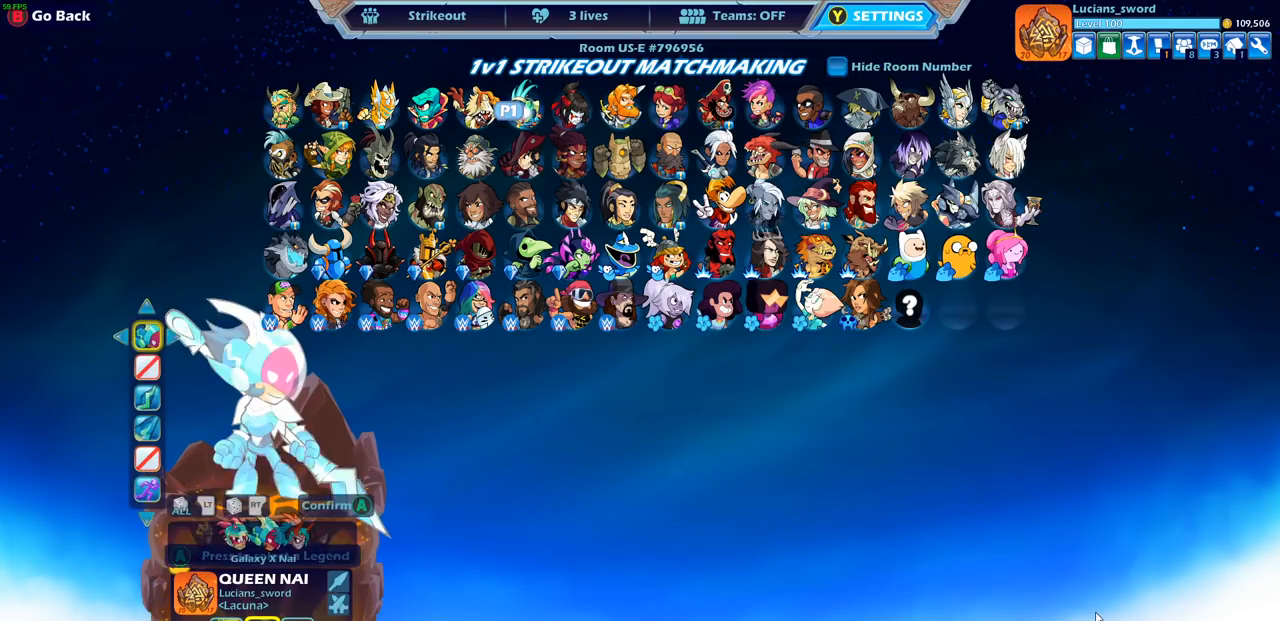
{"buttons": ["DPAD_RIGHT"], "left_stick": "center", "right_stick": "center", "events": [[167, "CROSS", "down"], [250, "CROSS", "up"], [500, "DPAD_RIGHT", "down"]]}
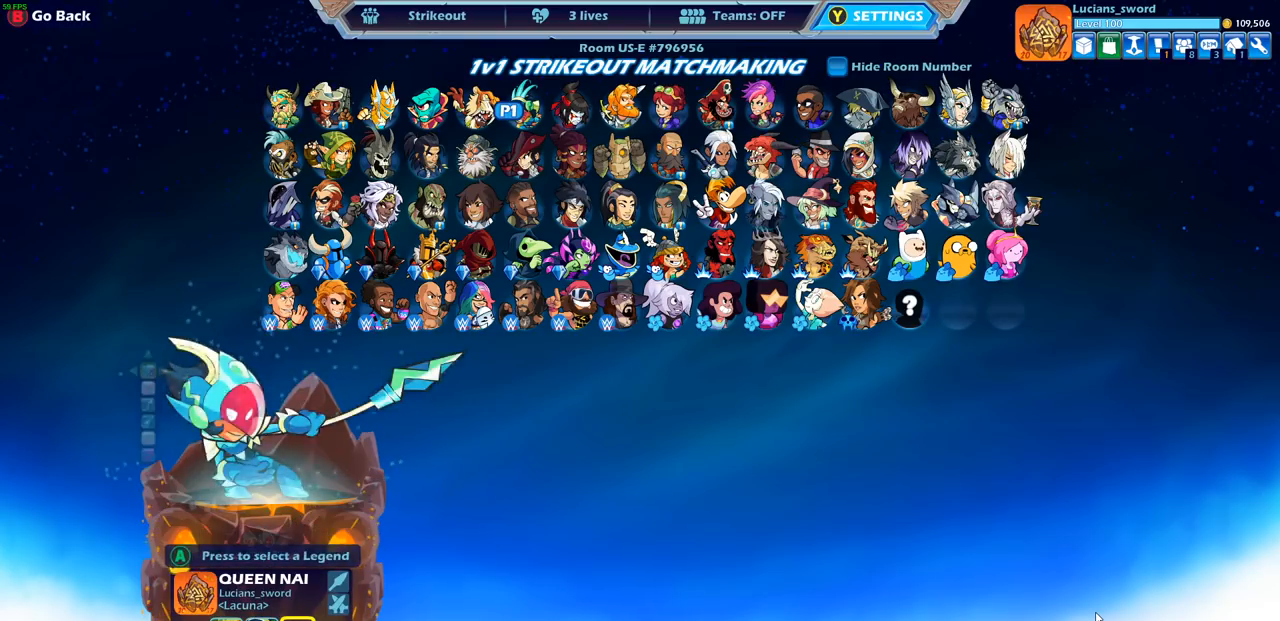
{"buttons": [], "left_stick": "center", "right_stick": "center", "events": [[67, "DPAD_RIGHT", "up"], [200, "DPAD_RIGHT", "down"], [250, "DPAD_RIGHT", "up"], [350, "DPAD_RIGHT", "down"], [467, "DPAD_RIGHT", "up"]]}
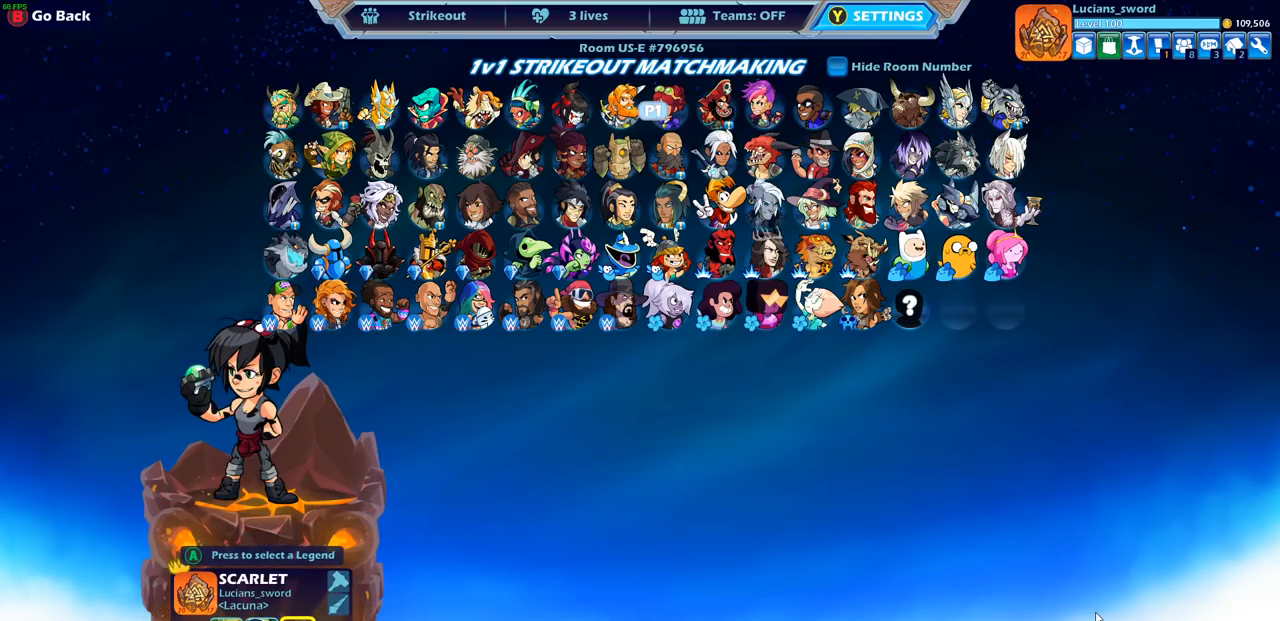
{"buttons": ["DPAD_RIGHT"], "left_stick": "center", "right_stick": "center", "events": [[33, "DPAD_RIGHT", "down"], [133, "DPAD_RIGHT", "up"], [250, "DPAD_RIGHT", "down"], [350, "DPAD_RIGHT", "up"], [450, "DPAD_RIGHT", "down"]]}
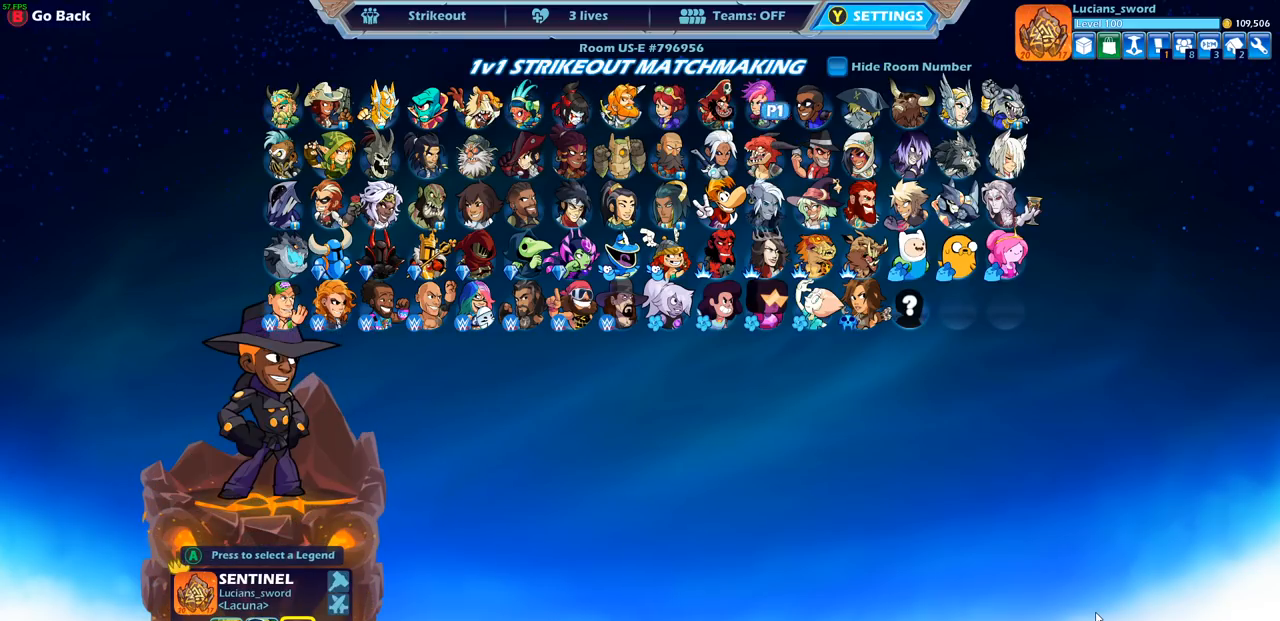
{"buttons": [], "left_stick": "center", "right_stick": "center", "events": [[50, "DPAD_RIGHT", "up"], [167, "DPAD_RIGHT", "down"], [267, "DPAD_RIGHT", "up"]]}
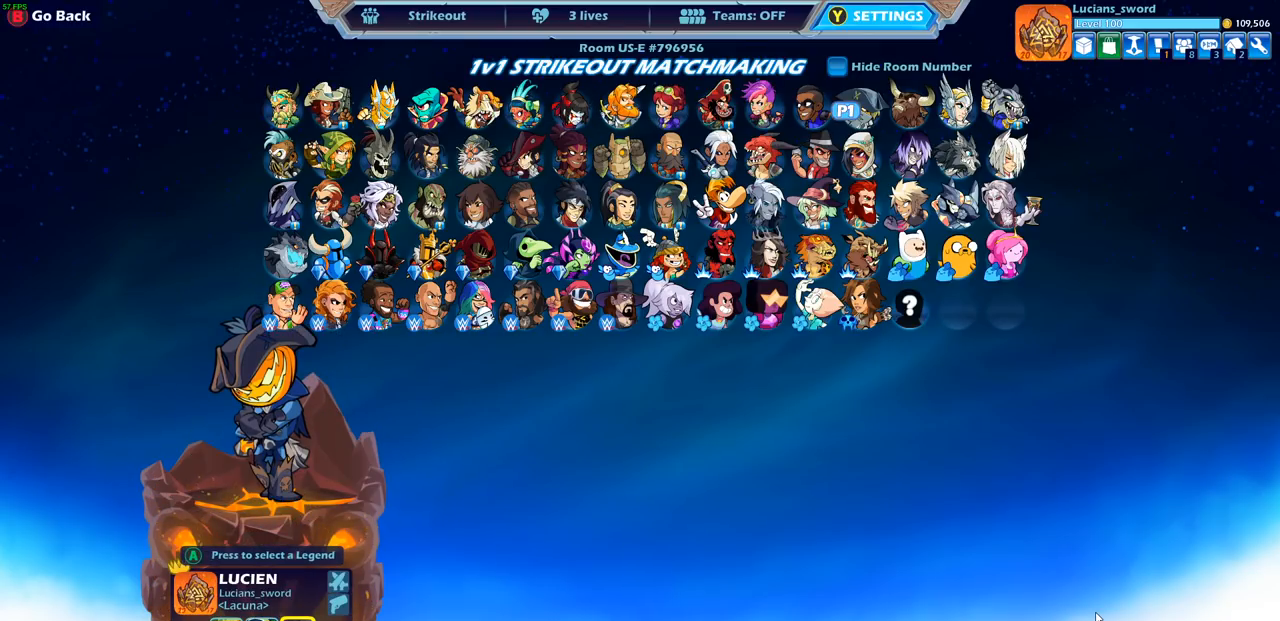
{"buttons": [], "left_stick": "center", "right_stick": "center", "events": [[50, "DPAD_RIGHT", "down"], [83, "DPAD_RIGHT", "up"], [400, "DPAD_LEFT", "down"], [483, "DPAD_LEFT", "up"]]}